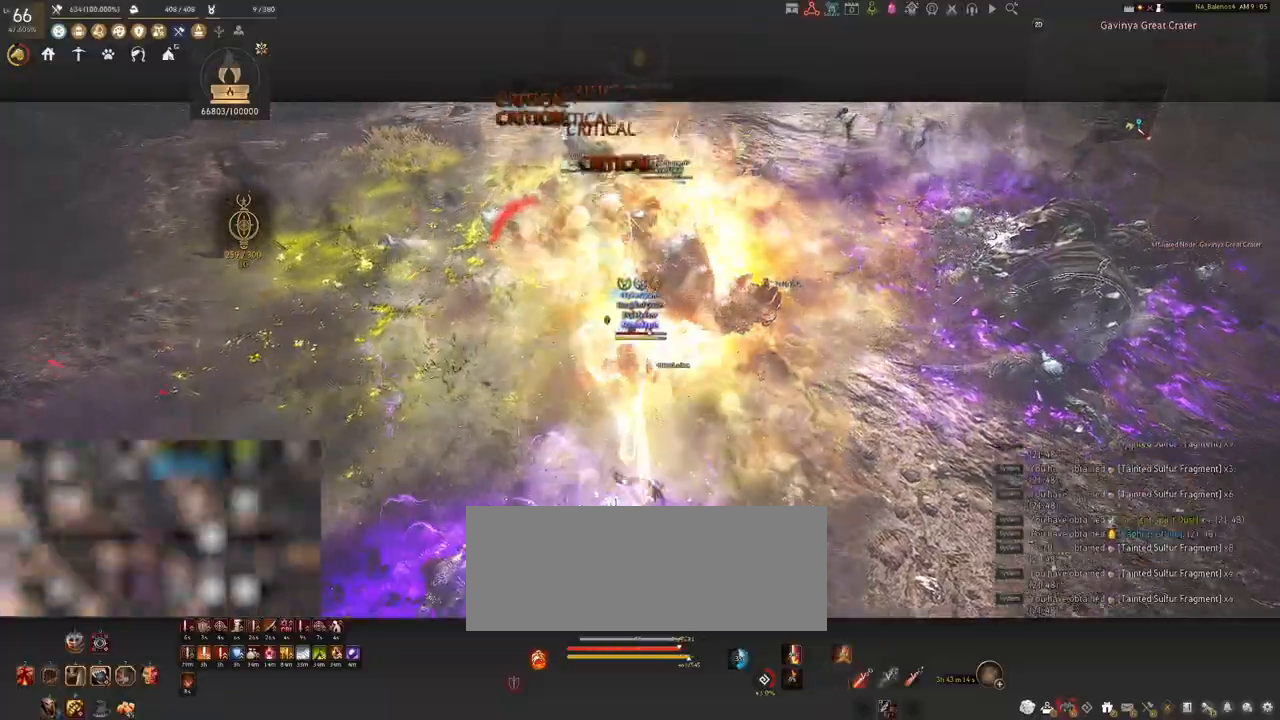
Gameplay with keyboard and mouse; each line is a JSON object with the keys and mouse buttons held at the frame after it. "events" lists presses ("down") and releases ("up") of "a", "c", "d", "e", "f", "q", "s", "shift", "space", "tab", "w", "x", "z", "mouse_left" and "mouse_right" between this image and that frame as [ms after this image, input, new state], when the widget could be followed in between. "mouse_left", "mouse_right" = the "left", "right" buttons of the "mouse" list. No other keys are recorded. Mouse movement is not recorded.
{"keys": [], "mouse": [], "events": [[433, "mouse_right", "up"], [450, "shift", "up"]]}
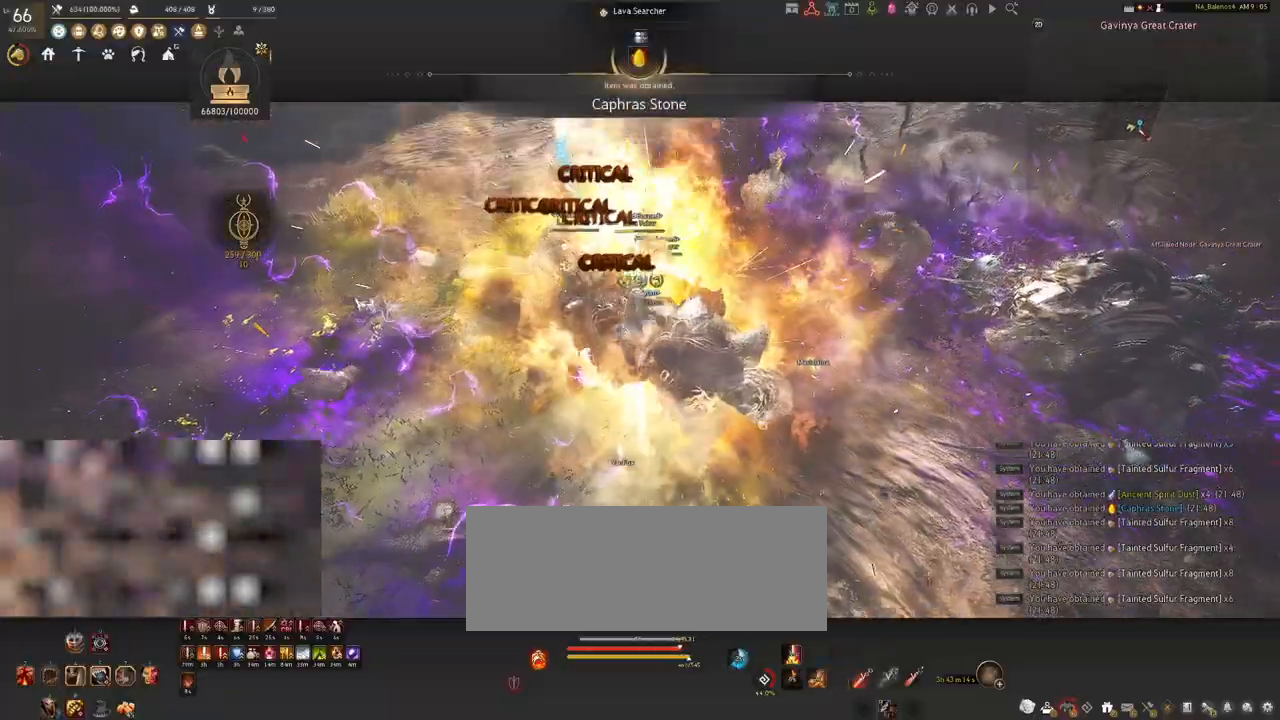
{"keys": ["d", "shift"], "mouse": [], "events": [[67, "d", "down"], [67, "shift", "down"]]}
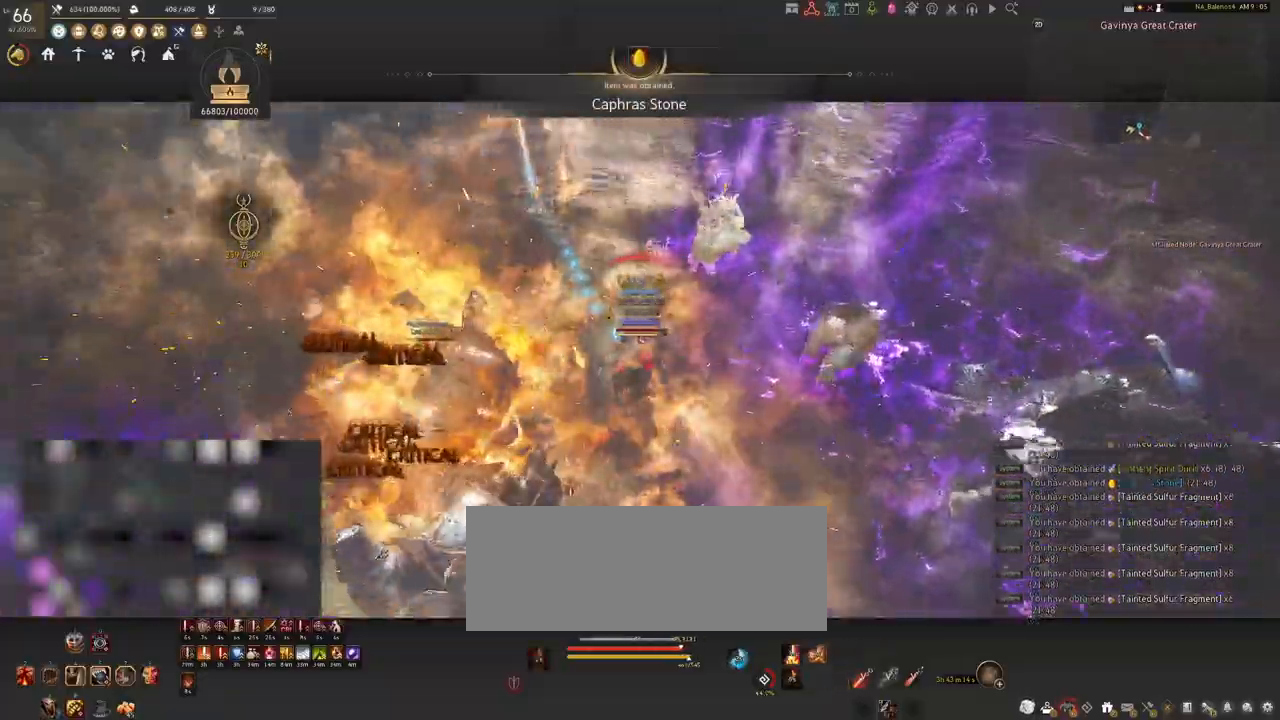
{"keys": [], "mouse": [], "events": [[450, "shift", "up"], [467, "d", "up"]]}
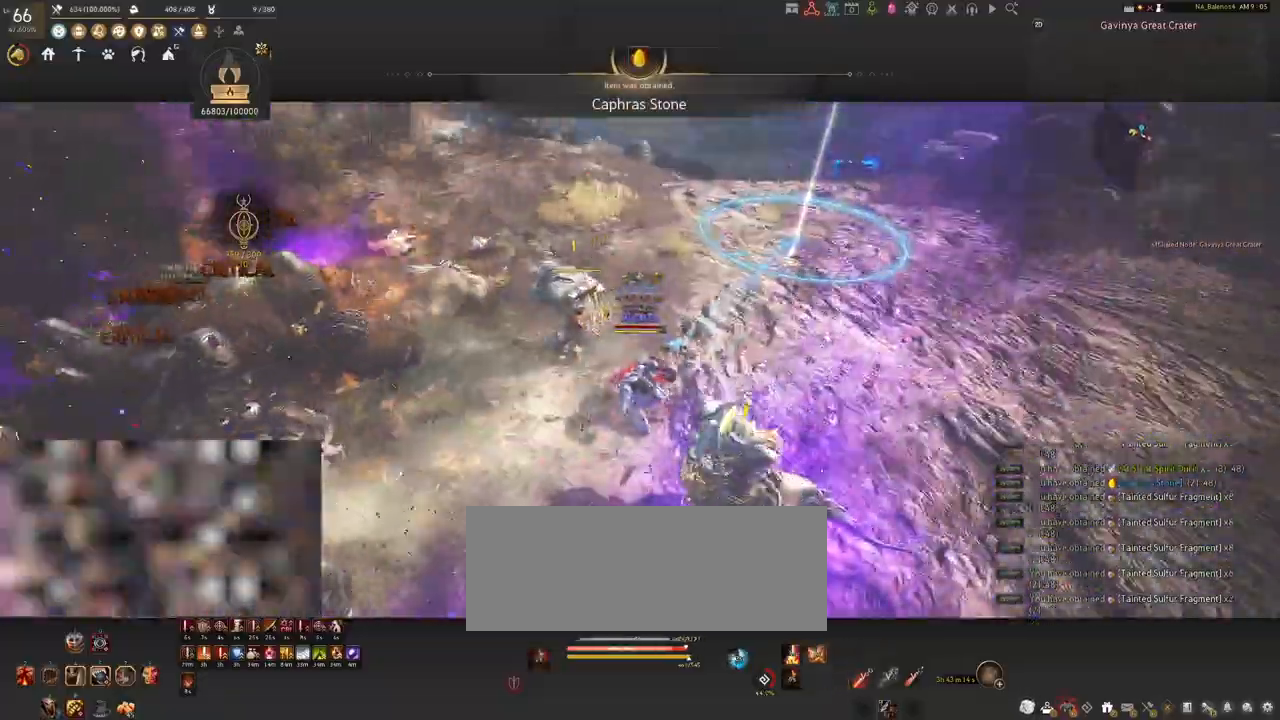
{"keys": [], "mouse": ["left"], "events": [[83, "mouse_left", "down"]]}
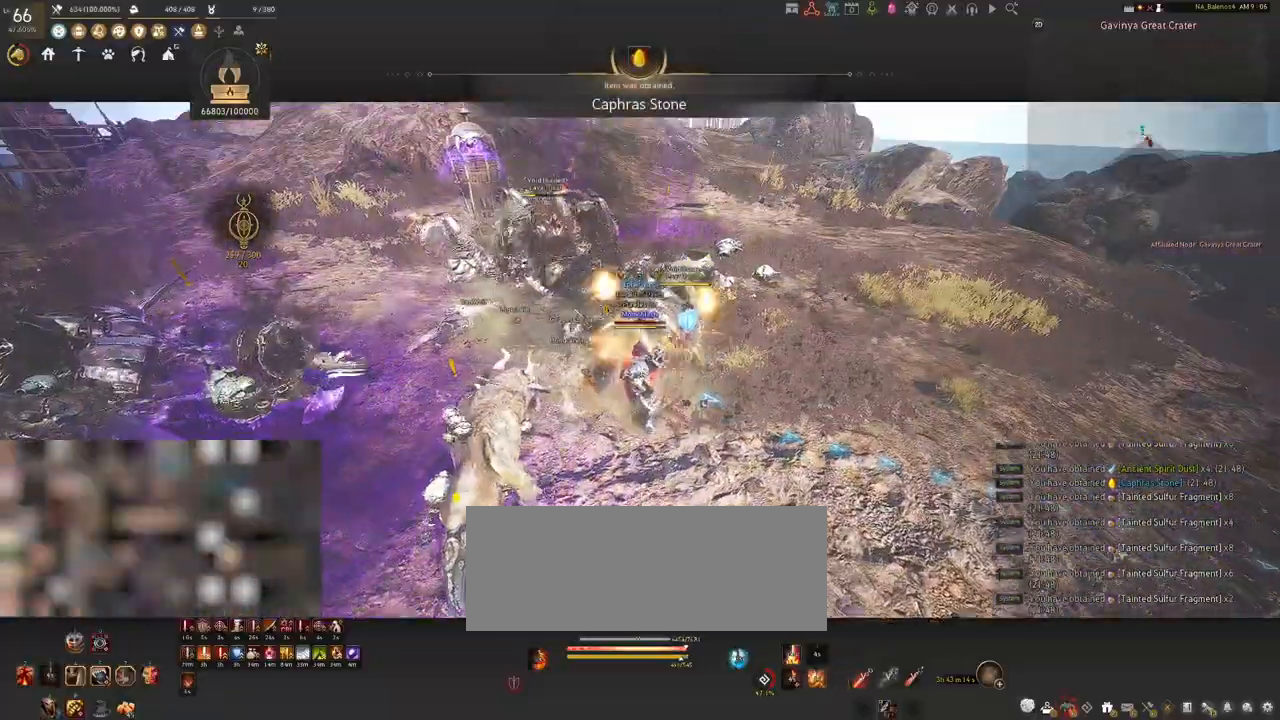
{"keys": [], "mouse": ["left"], "events": []}
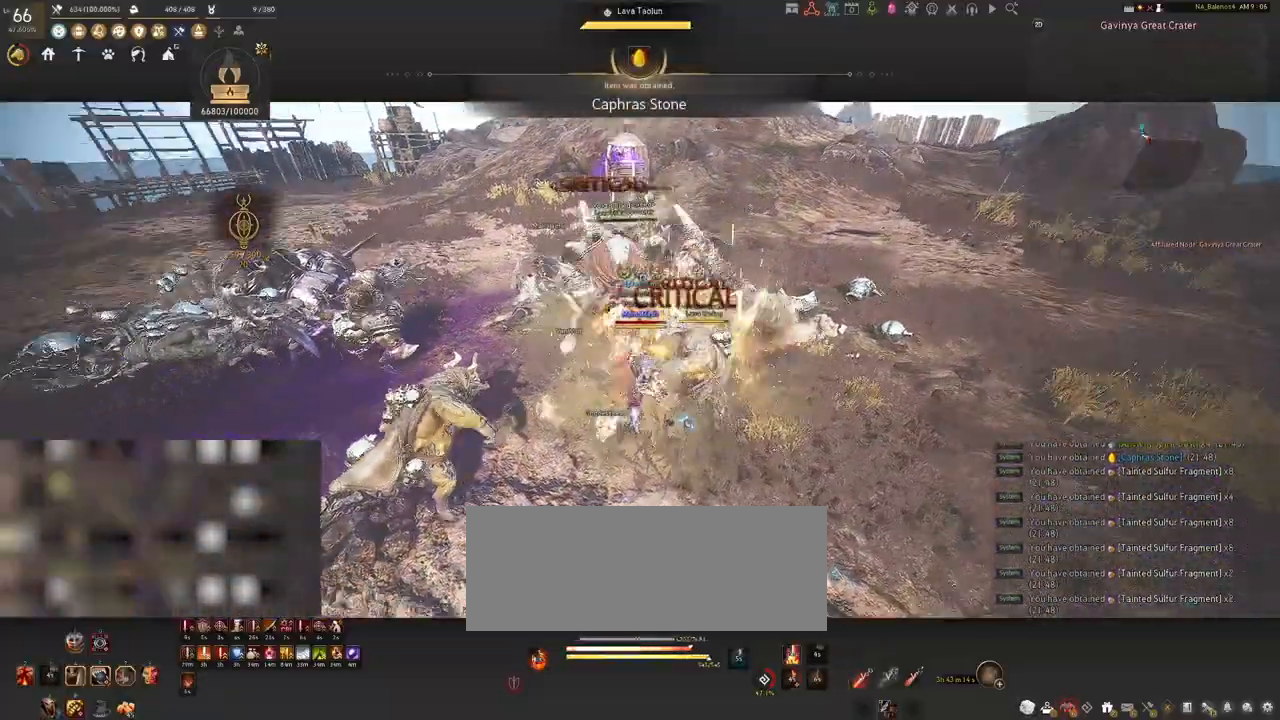
{"keys": ["s"], "mouse": [], "events": [[50, "mouse_left", "up"], [100, "s", "down"], [233, "q", "down"], [250, "q", "up"], [417, "q", "down"], [433, "q", "up"]]}
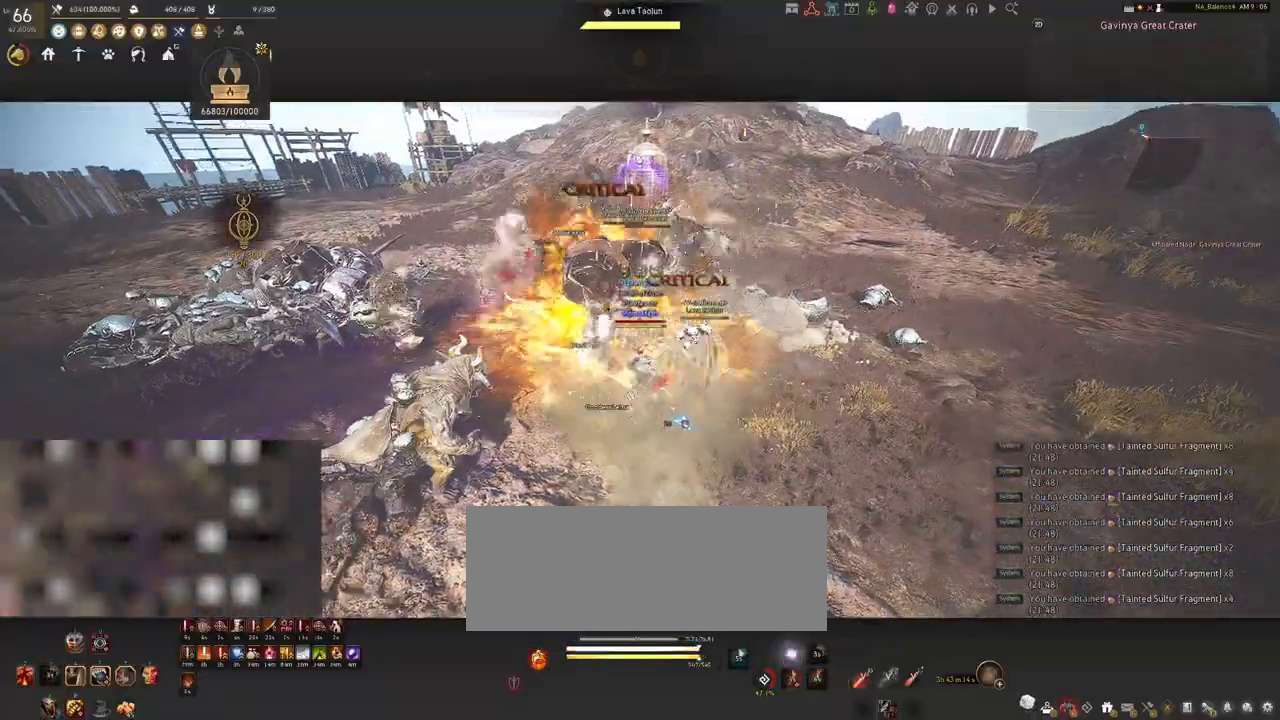
{"keys": [], "mouse": ["left"], "events": [[50, "q", "down"], [83, "q", "up"], [233, "q", "down"], [267, "q", "up"], [367, "s", "up"], [417, "mouse_left", "down"]]}
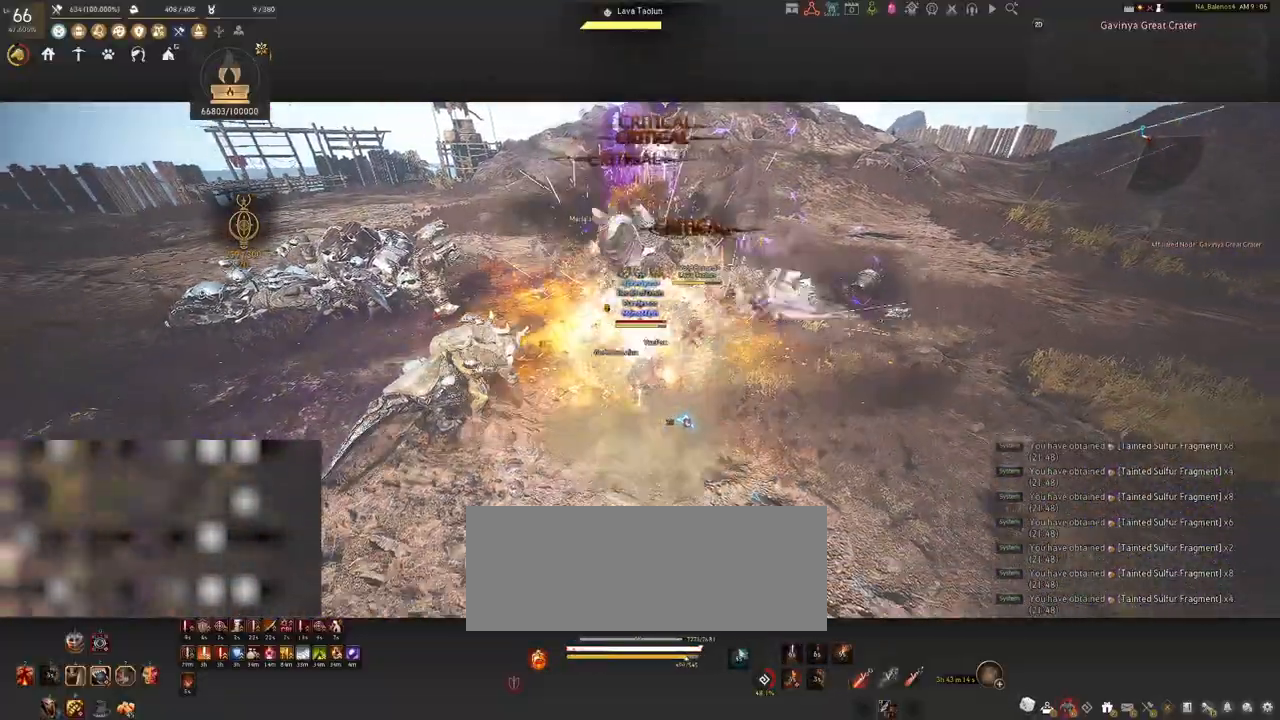
{"keys": ["shift"], "mouse": [], "events": [[50, "mouse_left", "up"], [117, "shift", "down"], [150, "f", "down"], [283, "f", "up"]]}
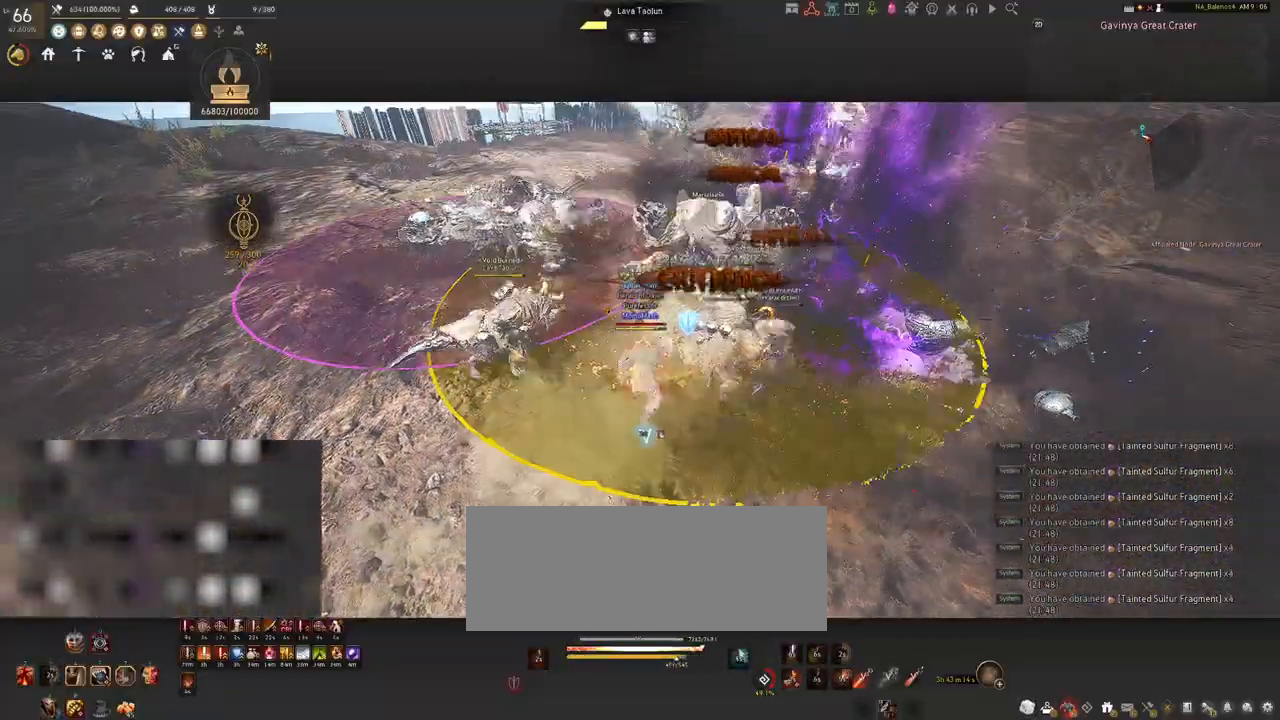
{"keys": ["shift"], "mouse": ["left"], "events": [[233, "mouse_left", "down"], [350, "mouse_left", "up"], [450, "mouse_left", "down"]]}
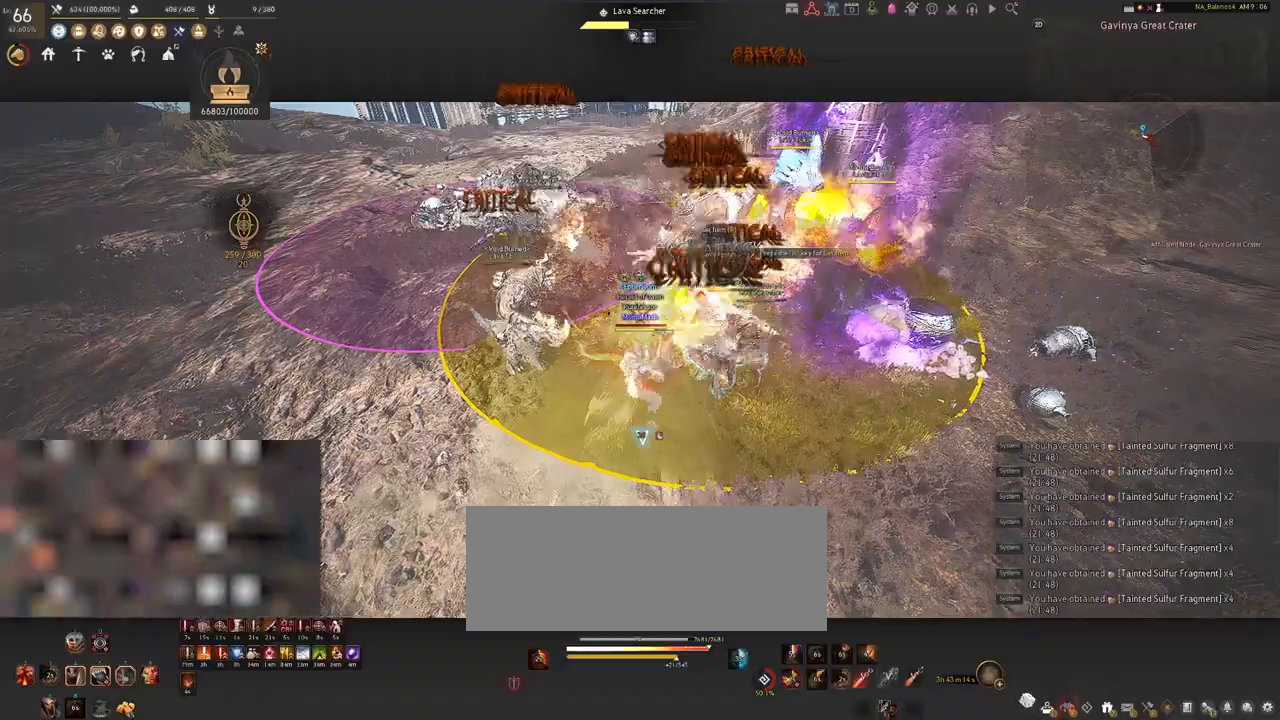
{"keys": ["shift"], "mouse": ["left"], "events": [[100, "mouse_left", "up"], [450, "mouse_left", "down"]]}
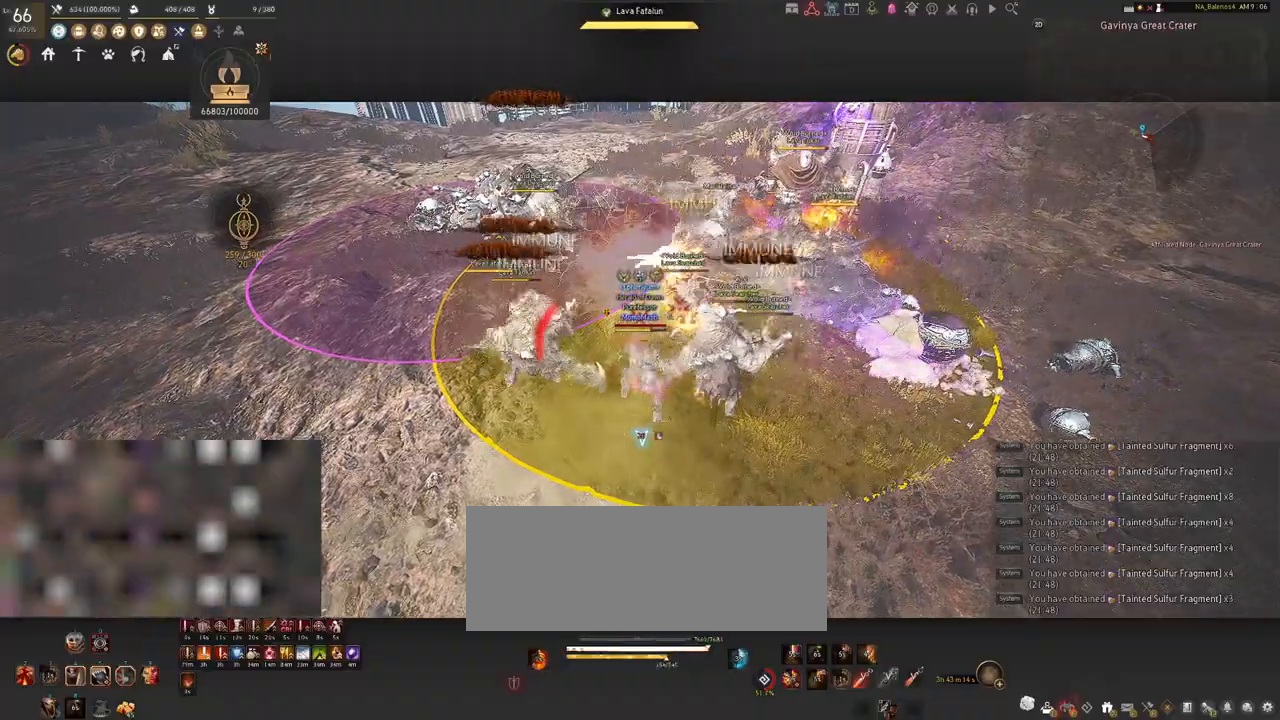
{"keys": [], "mouse": [], "events": [[17, "mouse_left", "up"], [333, "shift", "up"]]}
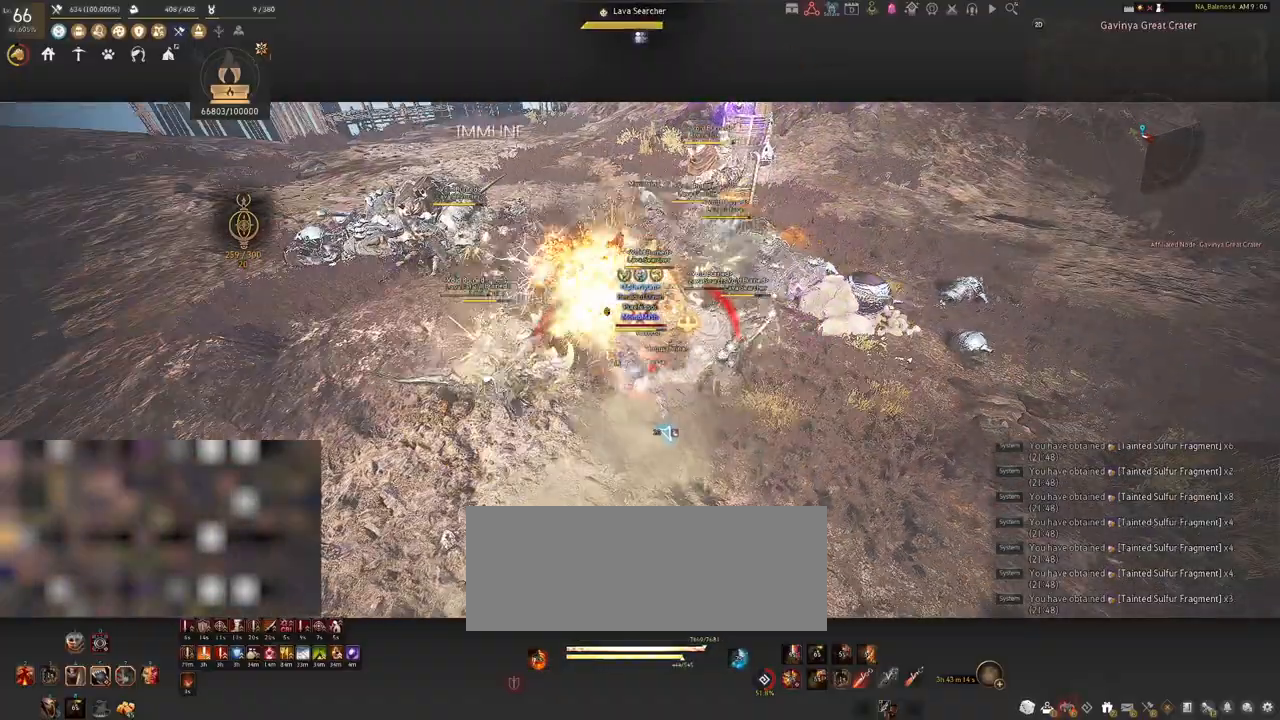
{"keys": ["s", "shift"], "mouse": [], "events": [[433, "shift", "down"], [450, "s", "down"]]}
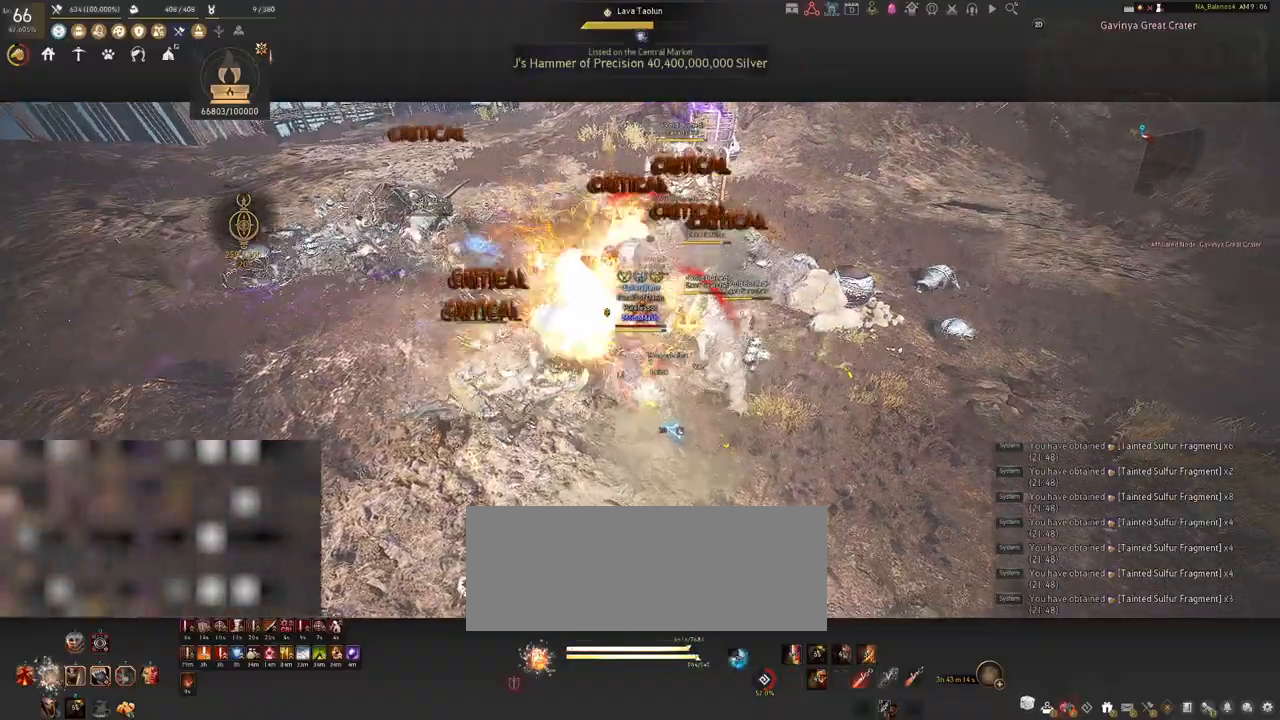
{"keys": [], "mouse": ["right"], "events": [[67, "mouse_right", "down"], [467, "shift", "up"], [500, "s", "up"]]}
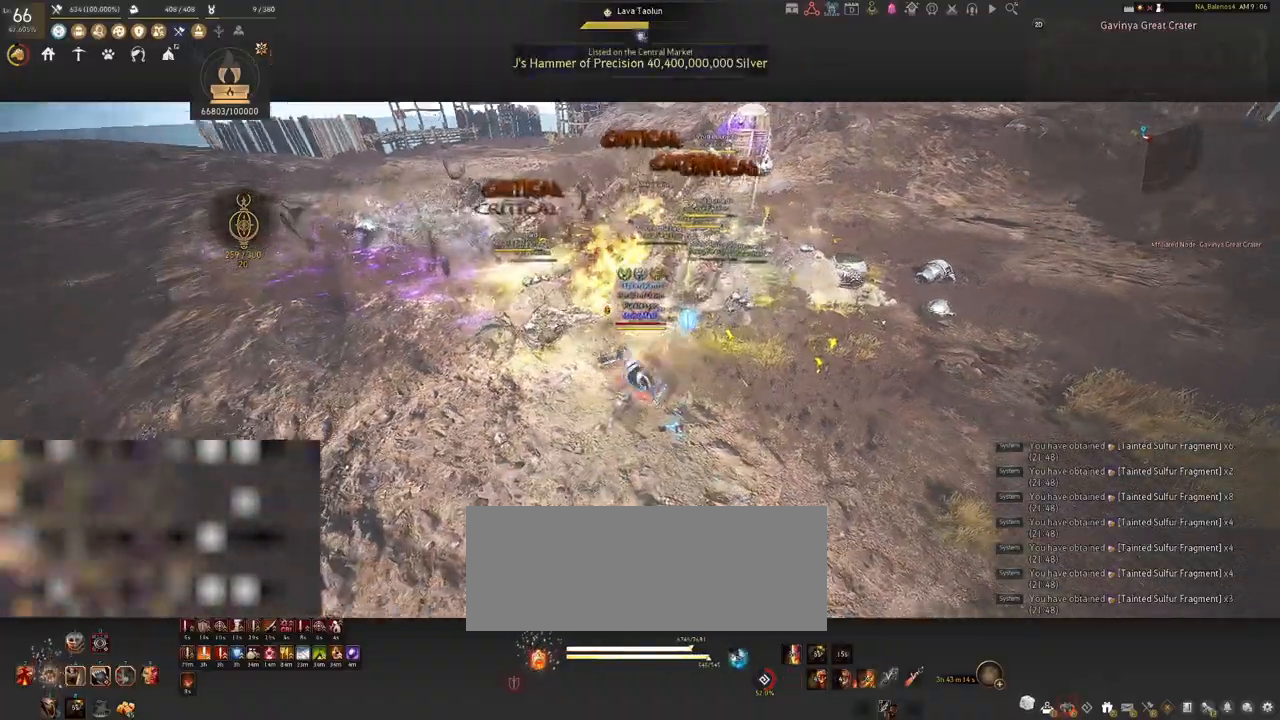
{"keys": [], "mouse": ["right"], "events": []}
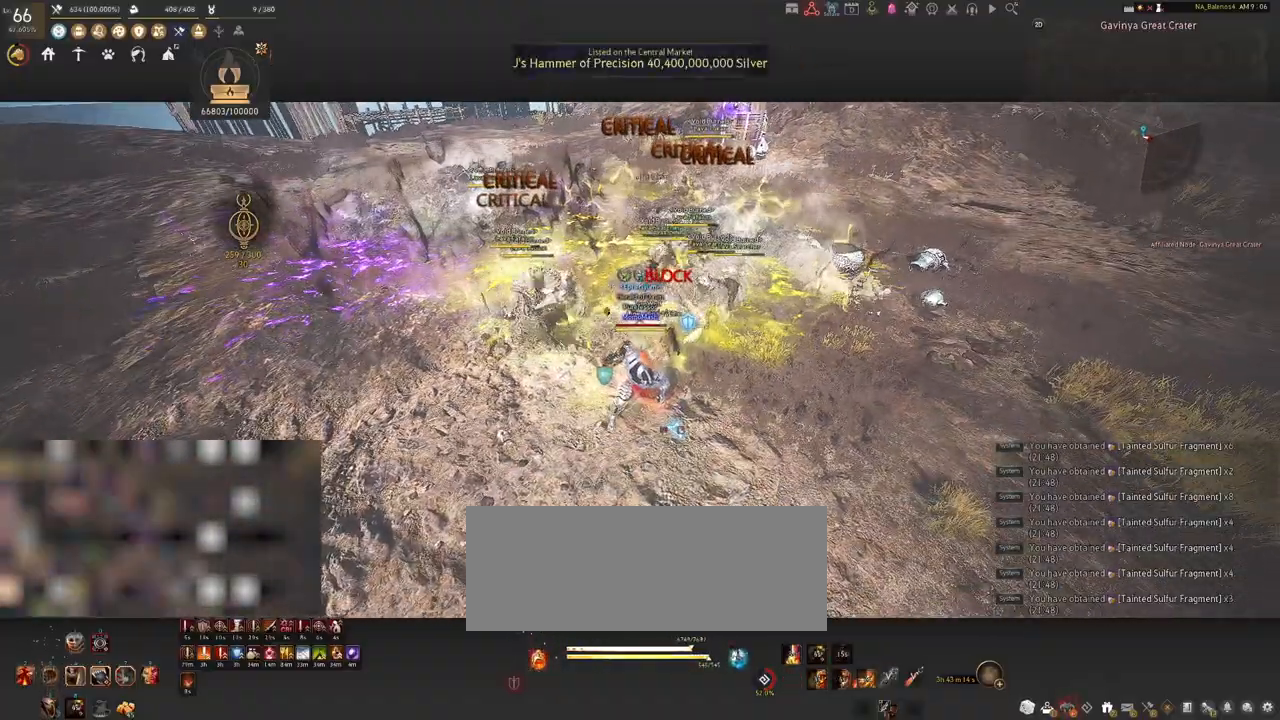
{"keys": [], "mouse": ["right"], "events": []}
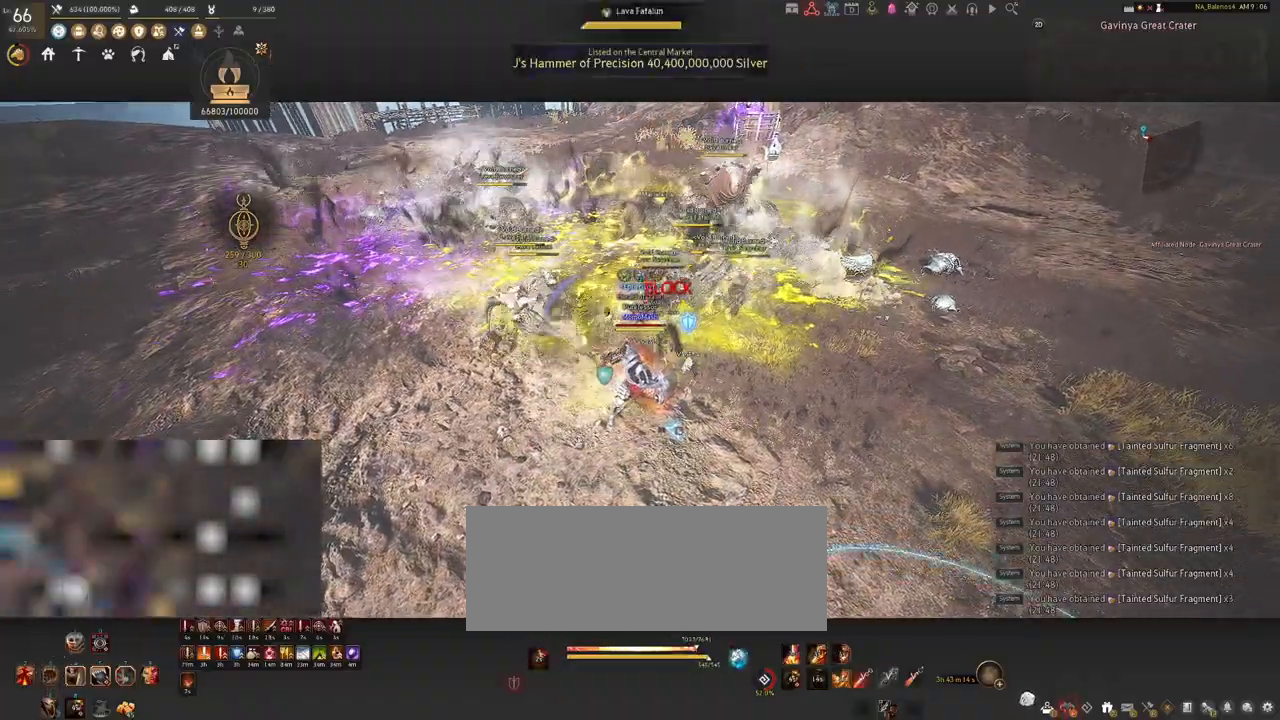
{"keys": ["shift"], "mouse": ["left"], "events": [[383, "mouse_right", "up"], [417, "shift", "down"], [450, "mouse_left", "down"]]}
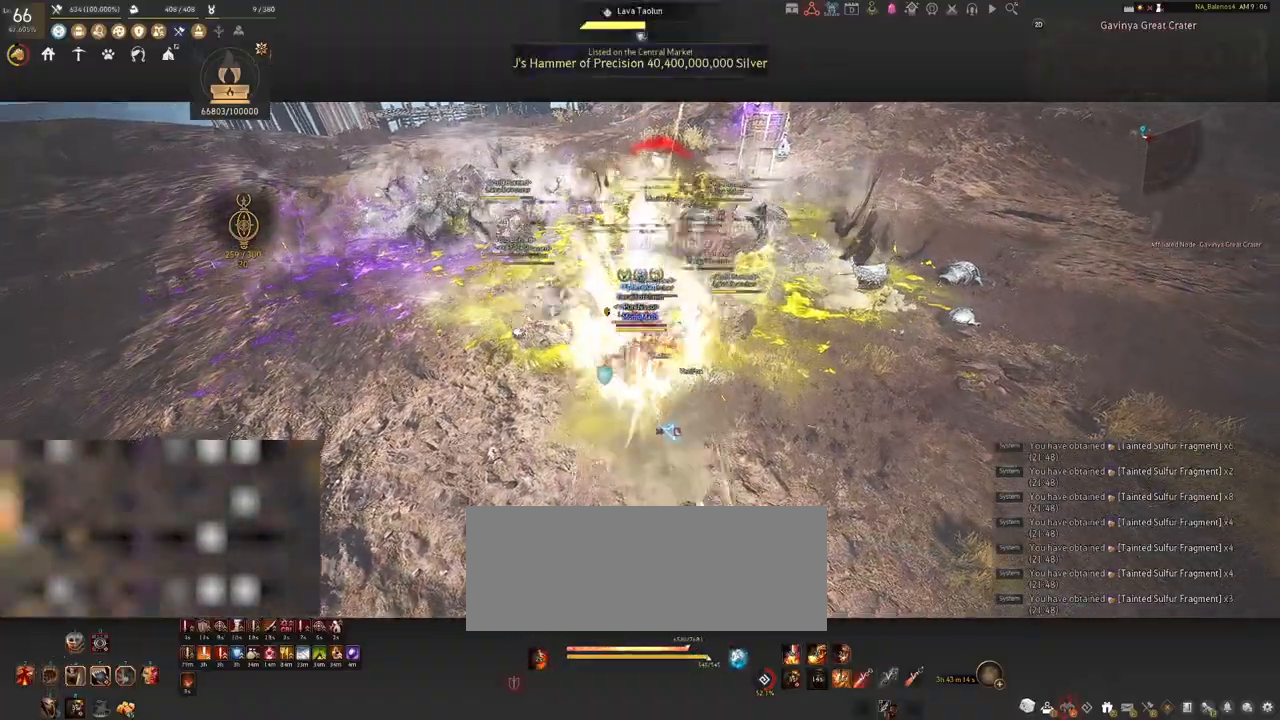
{"keys": ["shift"], "mouse": [], "events": [[67, "mouse_left", "up"], [100, "mouse_right", "down"], [267, "mouse_right", "up"]]}
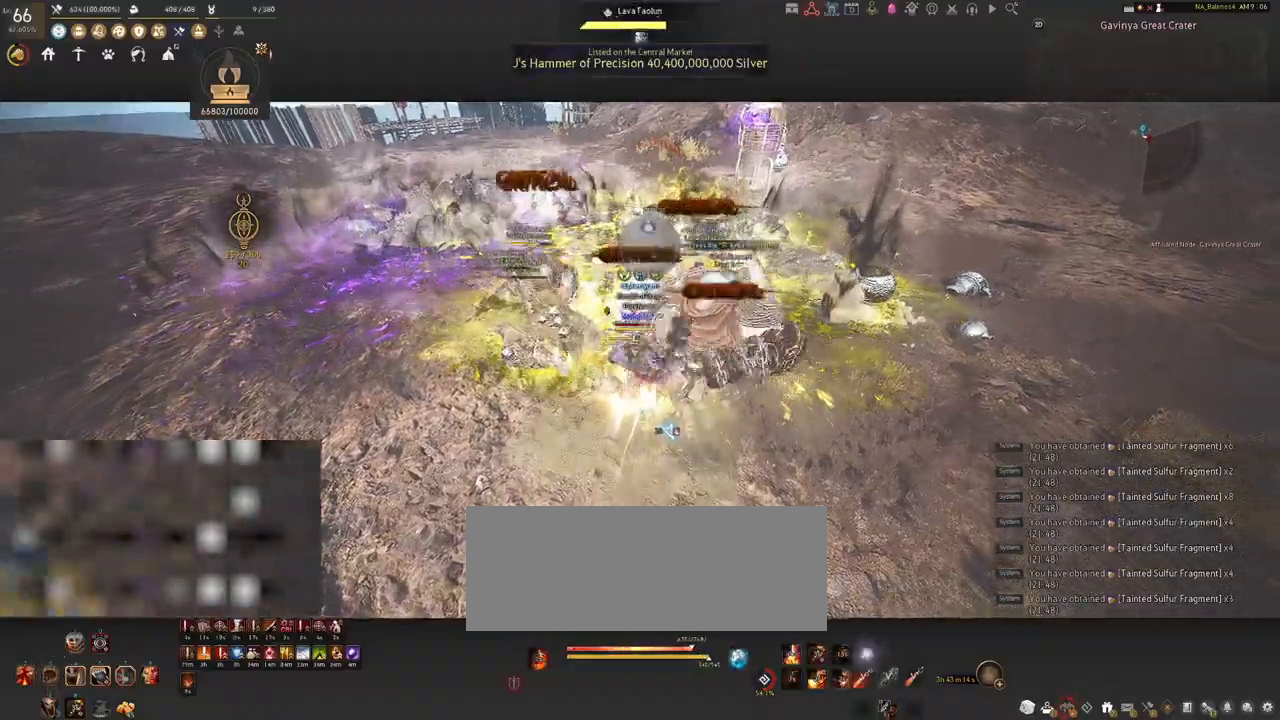
{"keys": ["a", "s", "shift"], "mouse": [], "events": [[83, "shift", "up"], [467, "a", "down"], [467, "s", "down"], [467, "shift", "down"]]}
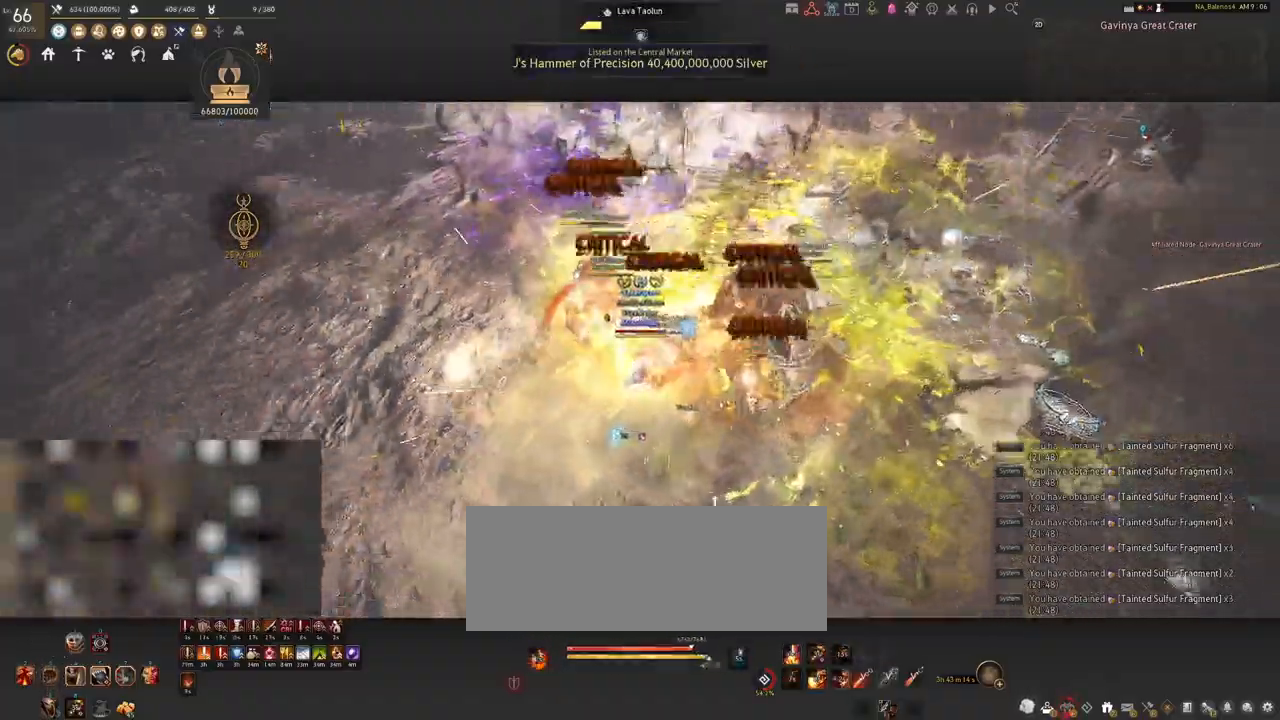
{"keys": [], "mouse": ["left"], "events": [[33, "s", "up"], [250, "shift", "up"], [267, "a", "up"], [367, "mouse_left", "down"]]}
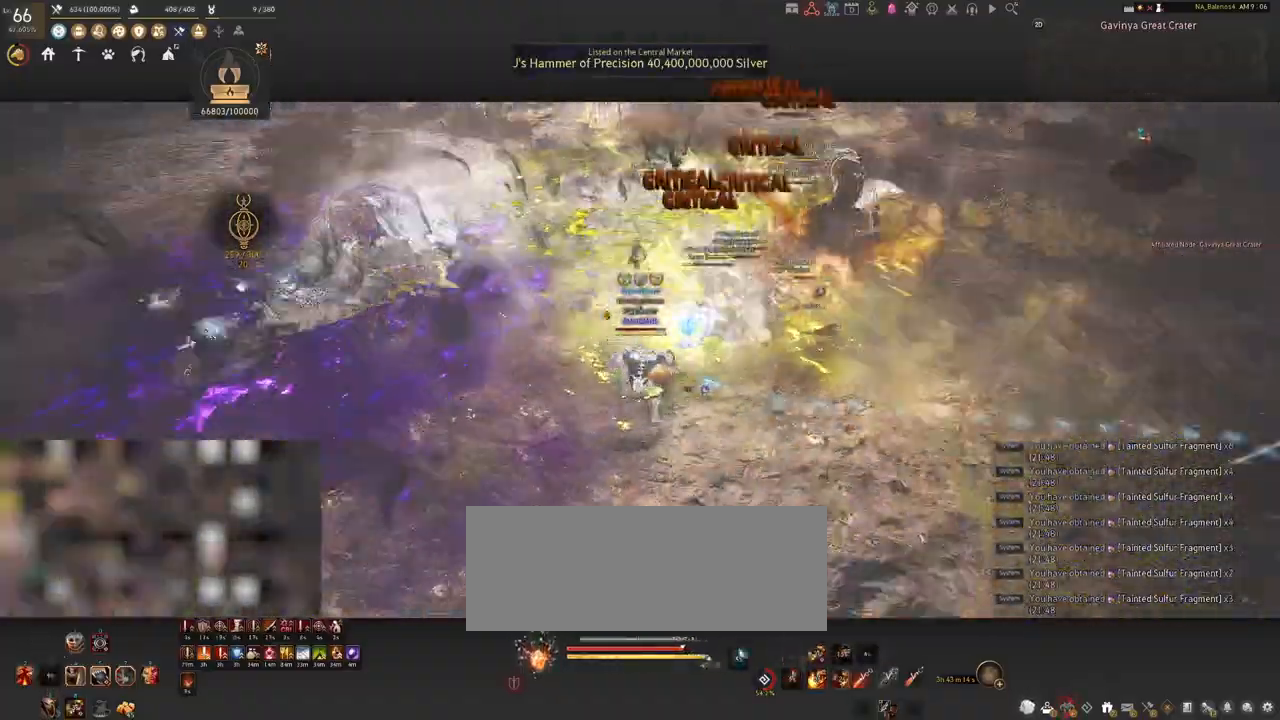
{"keys": [], "mouse": ["left"], "events": []}
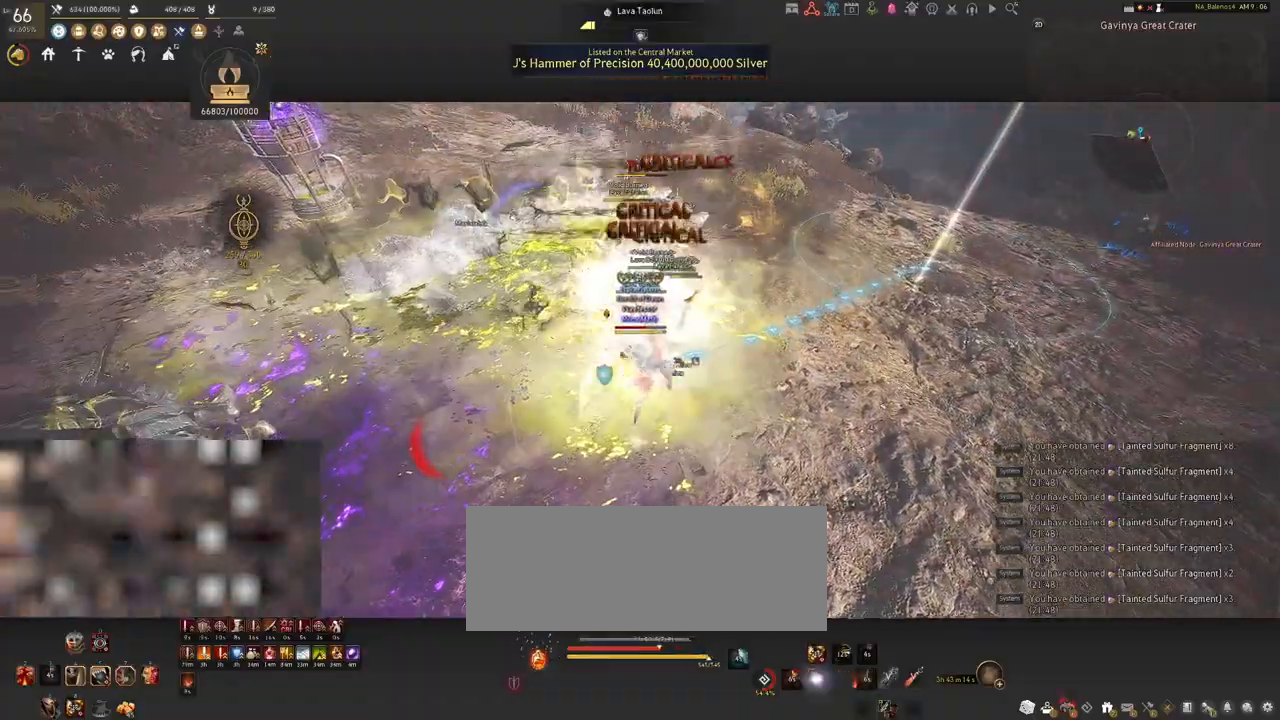
{"keys": ["s"], "mouse": [], "events": [[317, "mouse_left", "up"], [317, "s", "down"], [433, "q", "down"], [467, "q", "up"]]}
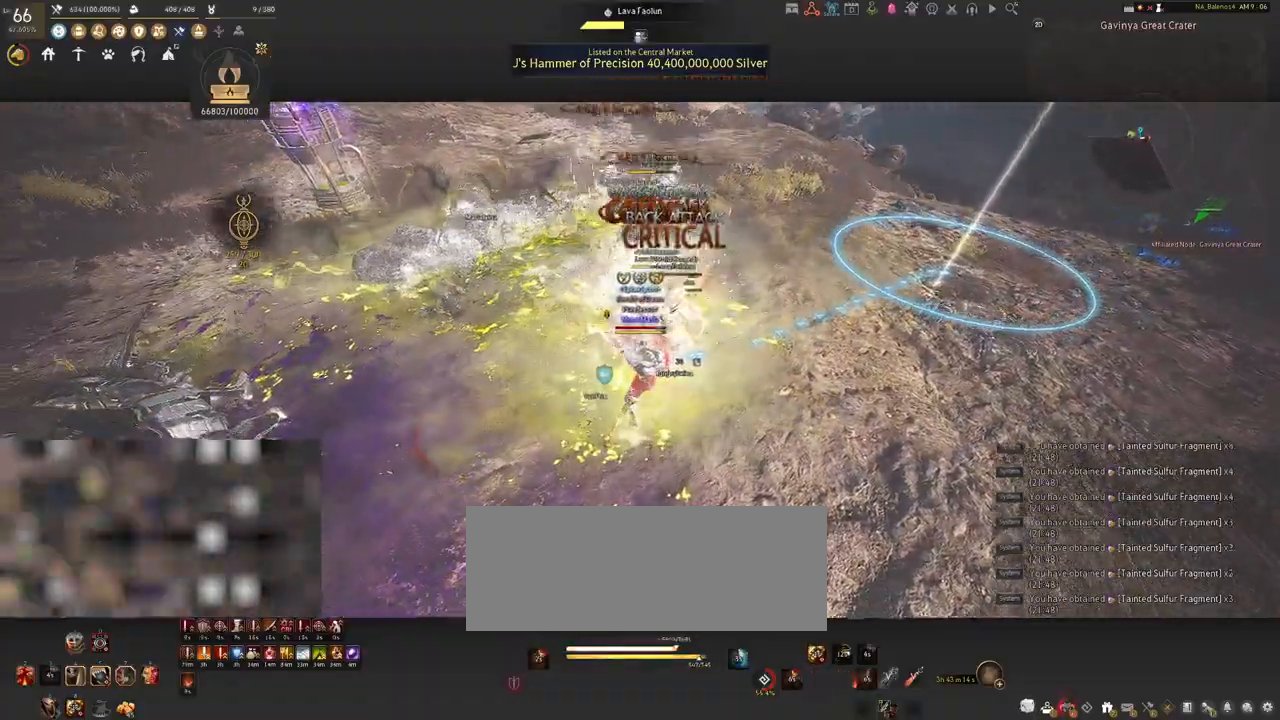
{"keys": [], "mouse": [], "events": [[100, "q", "down"], [150, "q", "up"], [267, "q", "down"], [300, "q", "up"], [400, "q", "down"], [417, "s", "up"], [433, "q", "up"]]}
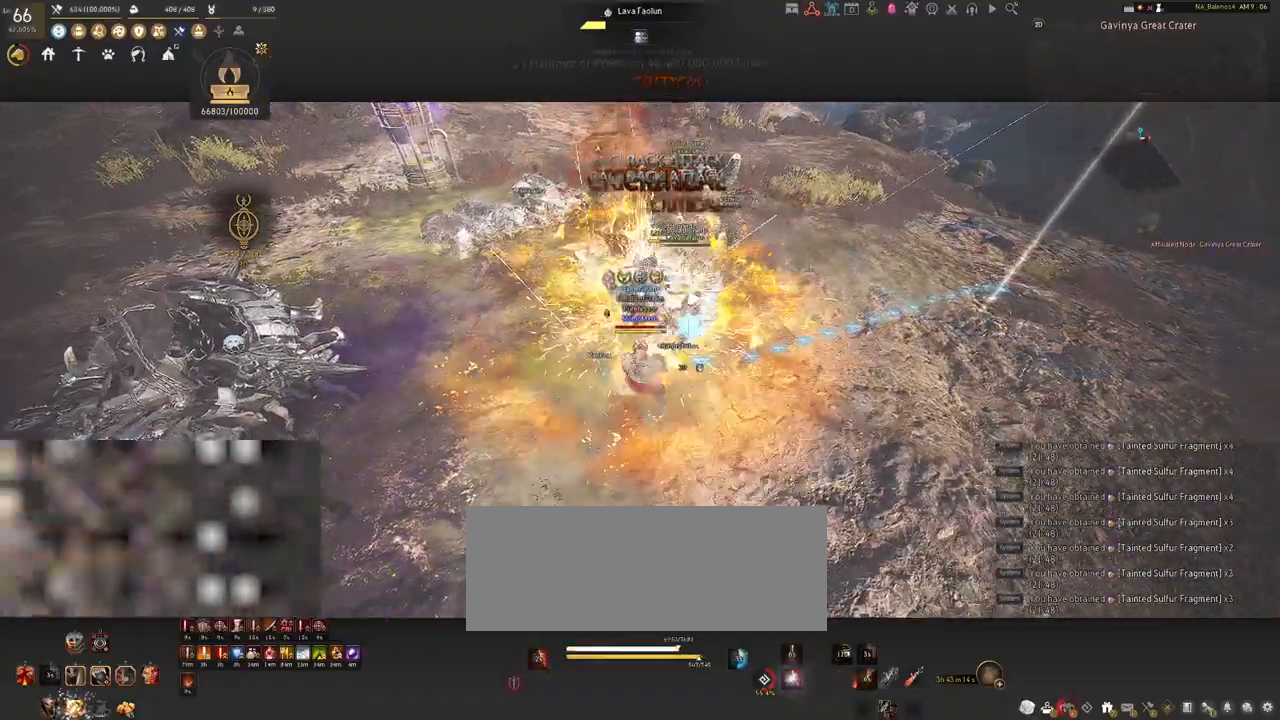
{"keys": ["shift"], "mouse": [], "events": [[133, "shift", "down"], [150, "f", "down"], [250, "f", "up"]]}
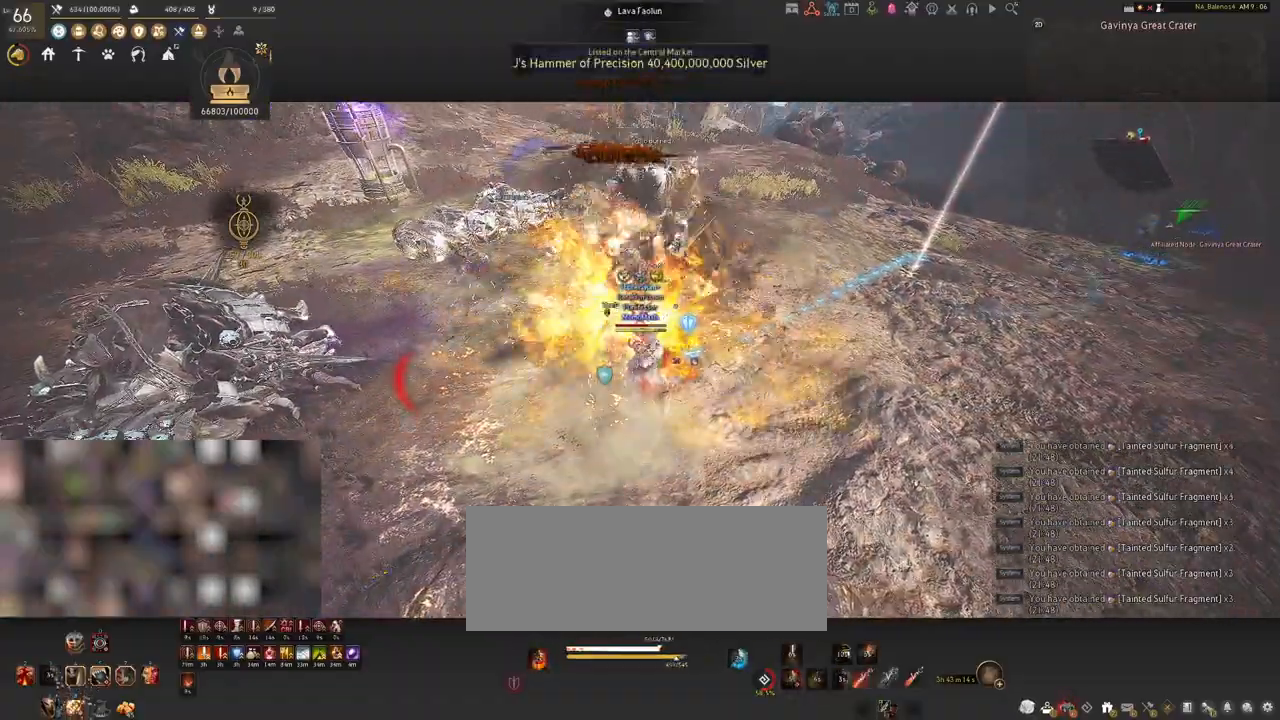
{"keys": ["shift"], "mouse": [], "events": [[67, "mouse_left", "down"], [183, "mouse_left", "up"], [317, "mouse_left", "down"], [433, "mouse_left", "up"]]}
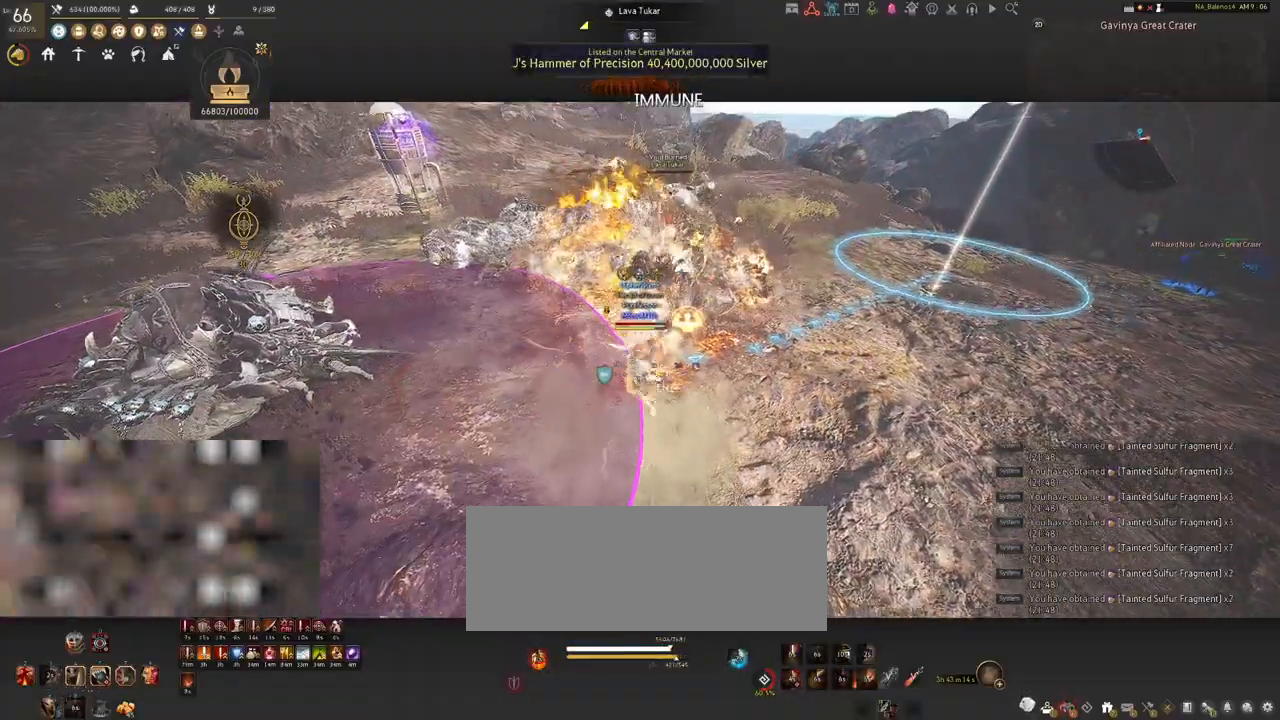
{"keys": ["shift"], "mouse": [], "events": [[33, "mouse_left", "down"], [150, "mouse_left", "up"], [267, "mouse_left", "down"], [350, "mouse_left", "up"]]}
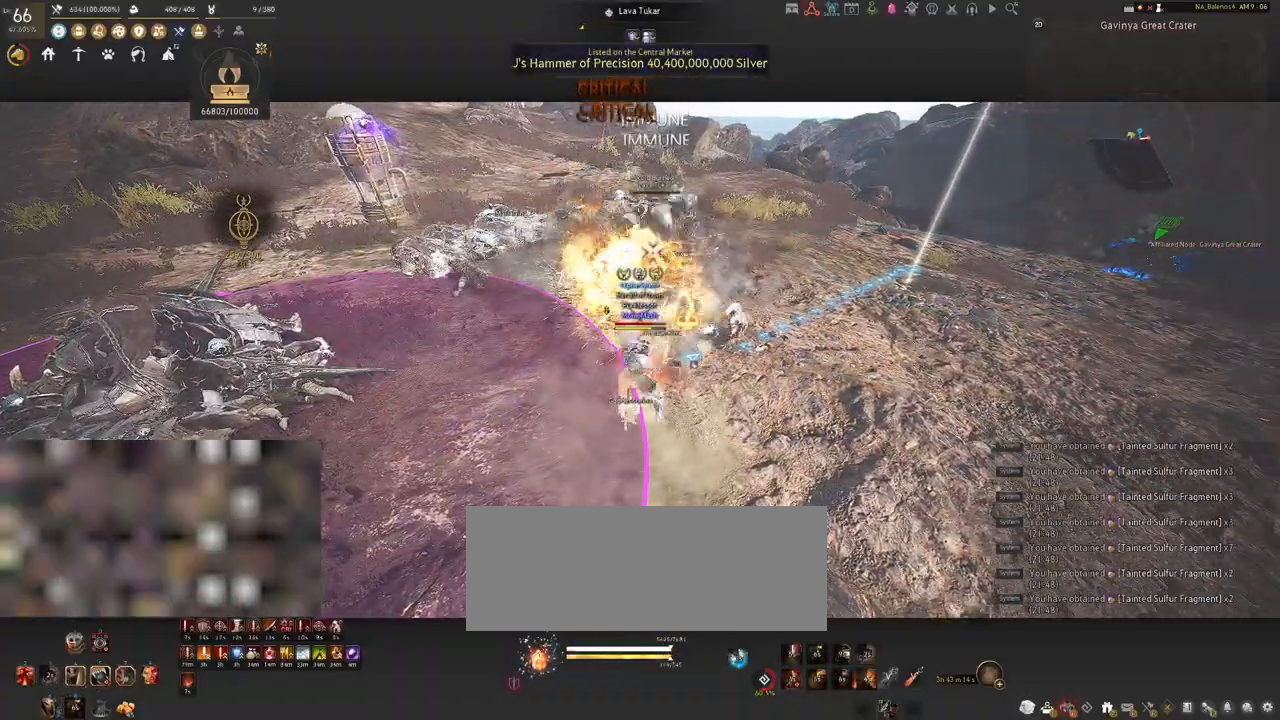
{"keys": ["shift"], "mouse": [], "events": []}
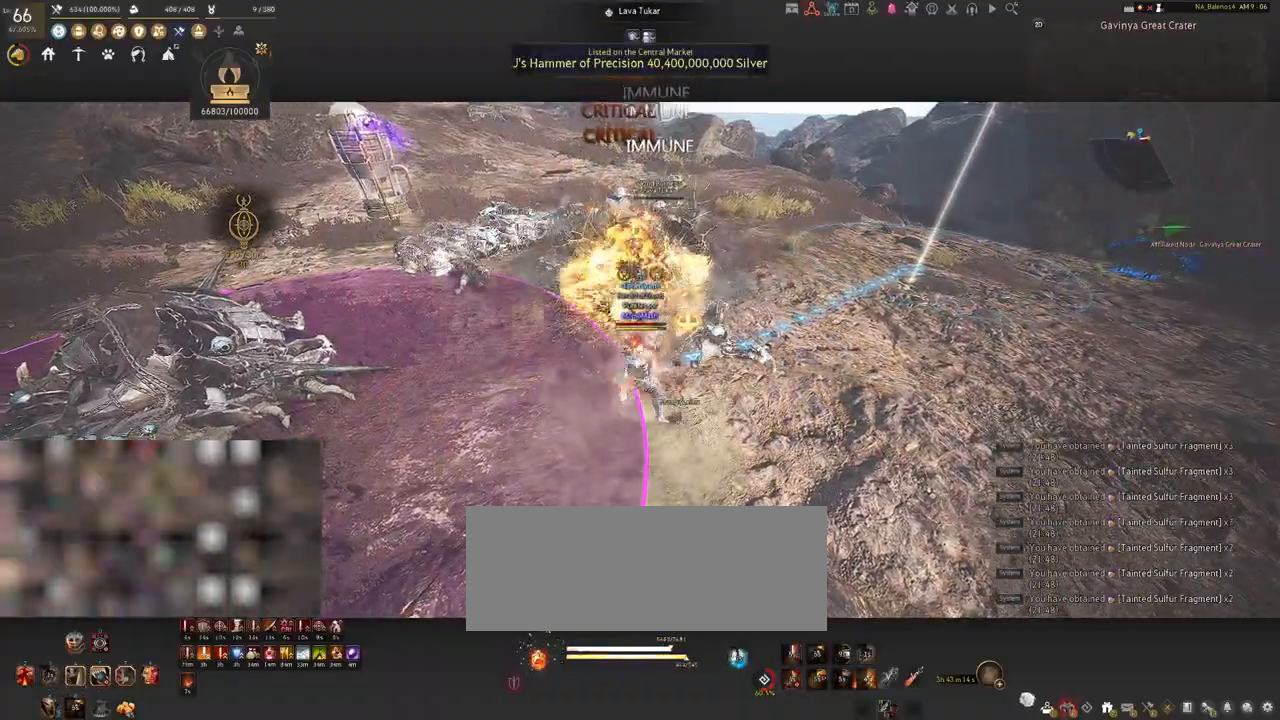
{"keys": ["d", "shift"], "mouse": [], "events": [[167, "d", "down"]]}
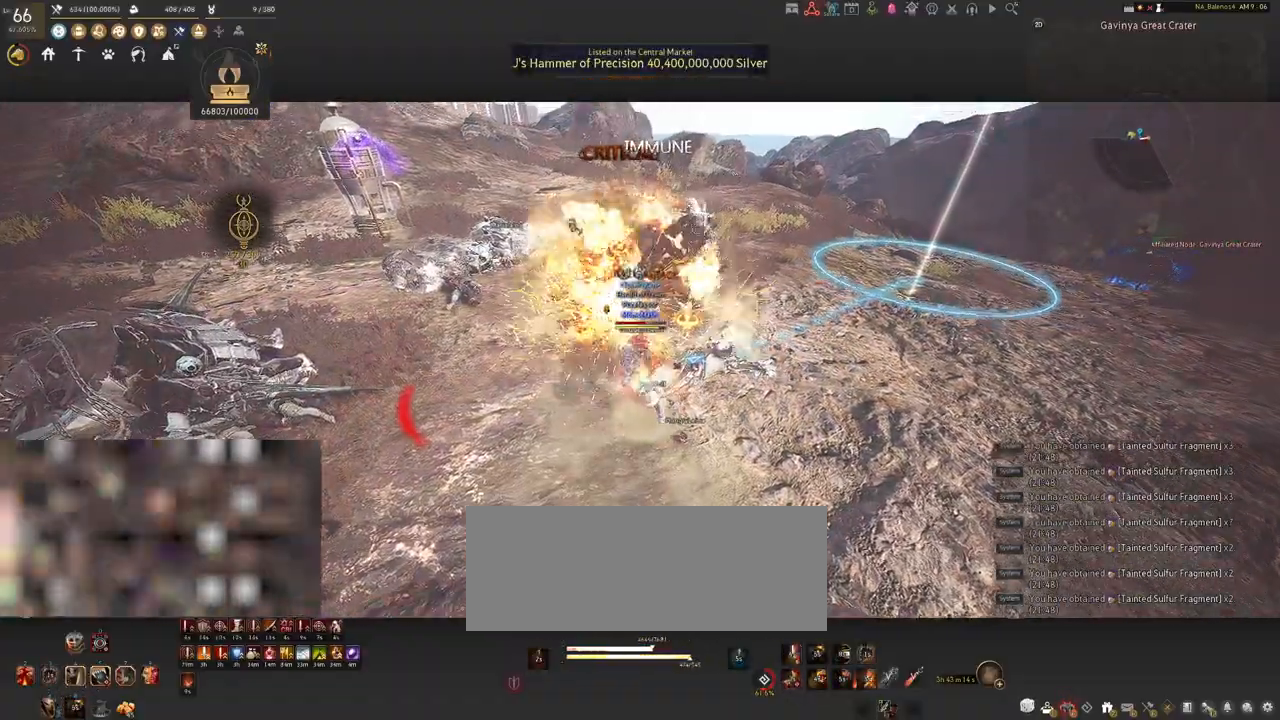
{"keys": [], "mouse": [], "events": [[450, "d", "up"], [450, "shift", "up"]]}
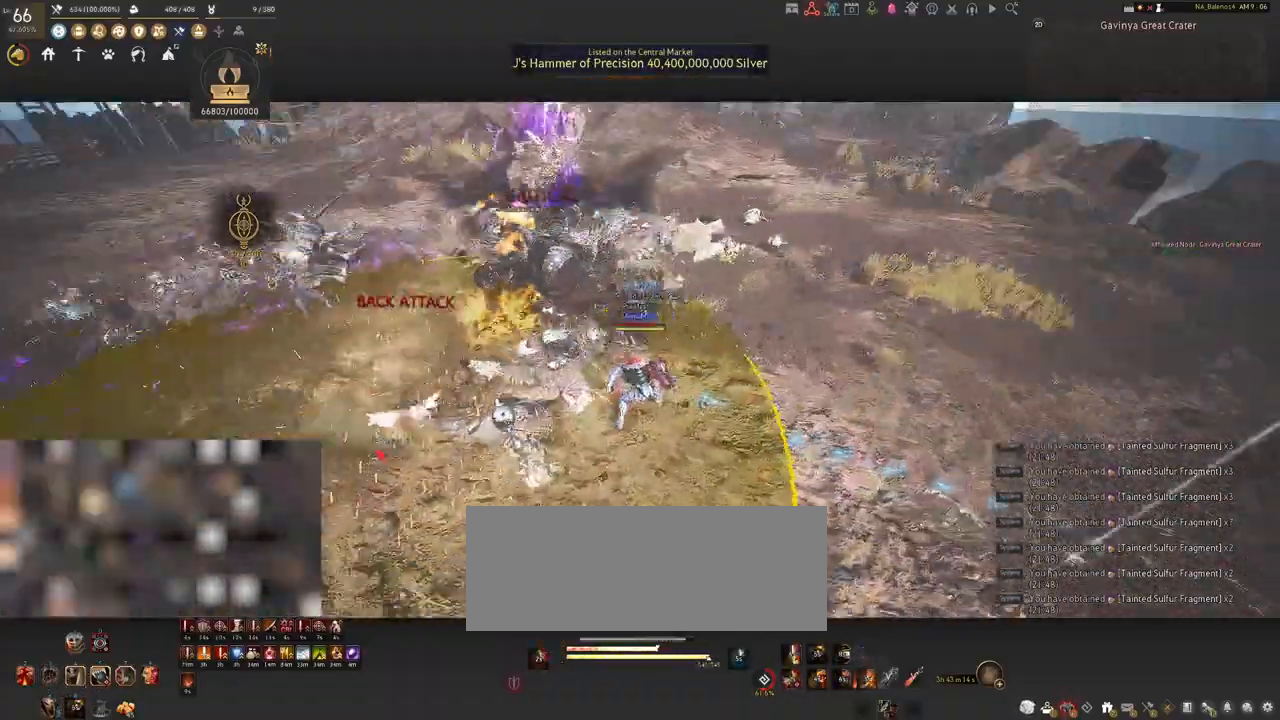
{"keys": [], "mouse": ["left"], "events": [[167, "mouse_left", "down"]]}
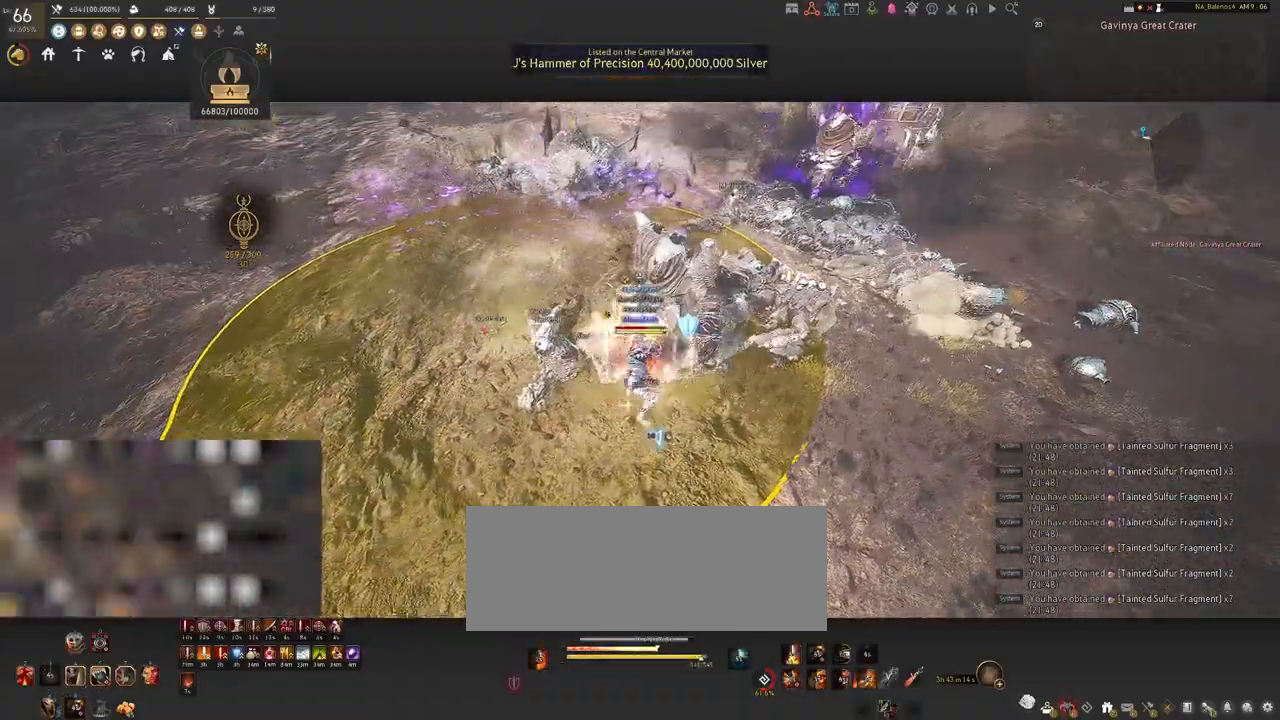
{"keys": ["shift"], "mouse": [], "events": [[467, "mouse_left", "up"], [483, "shift", "down"]]}